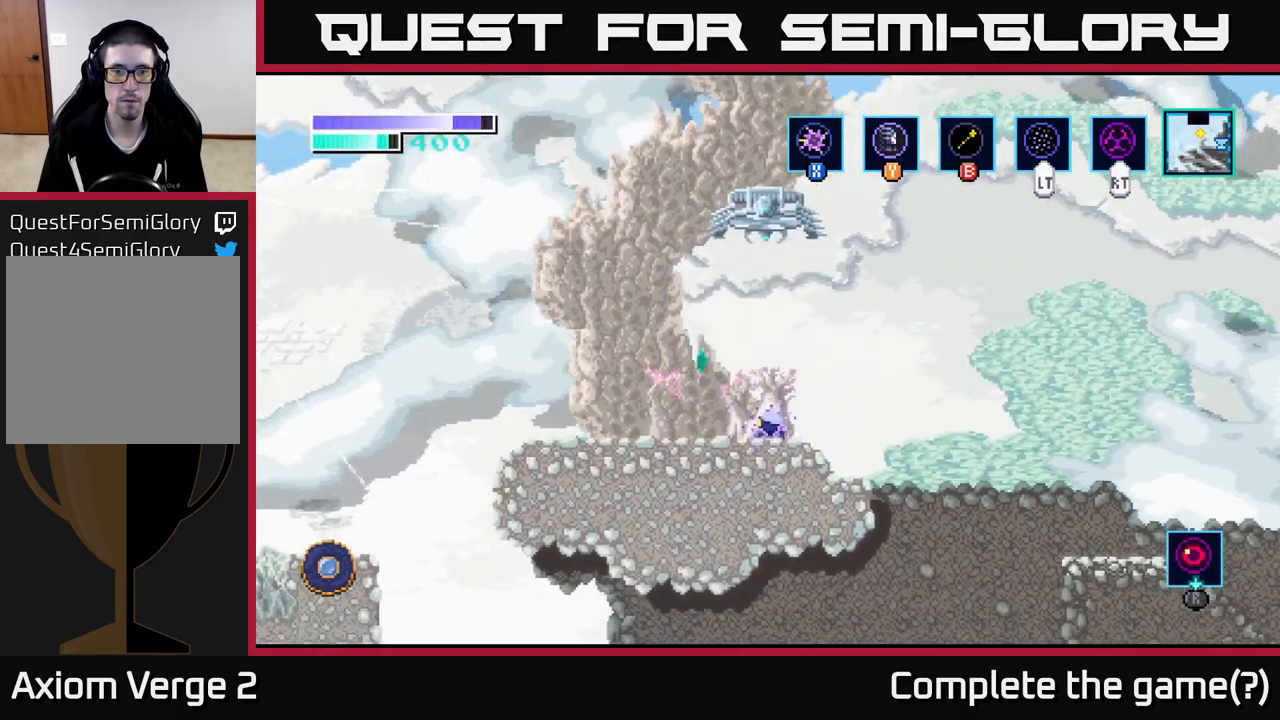
Gameplay with a controller (Xbox layout); each line is a JSON object with the inputs held at the frame after it. "events" lists button and stick changes between this image and that frame as [ms after this image, input, new state], when the widget could be followed in between.
{"buttons": ["R2"], "left_stick": "center", "right_stick": "center", "events": [[67, "R2", "down"], [300, "A", "down"], [500, "A", "up"]]}
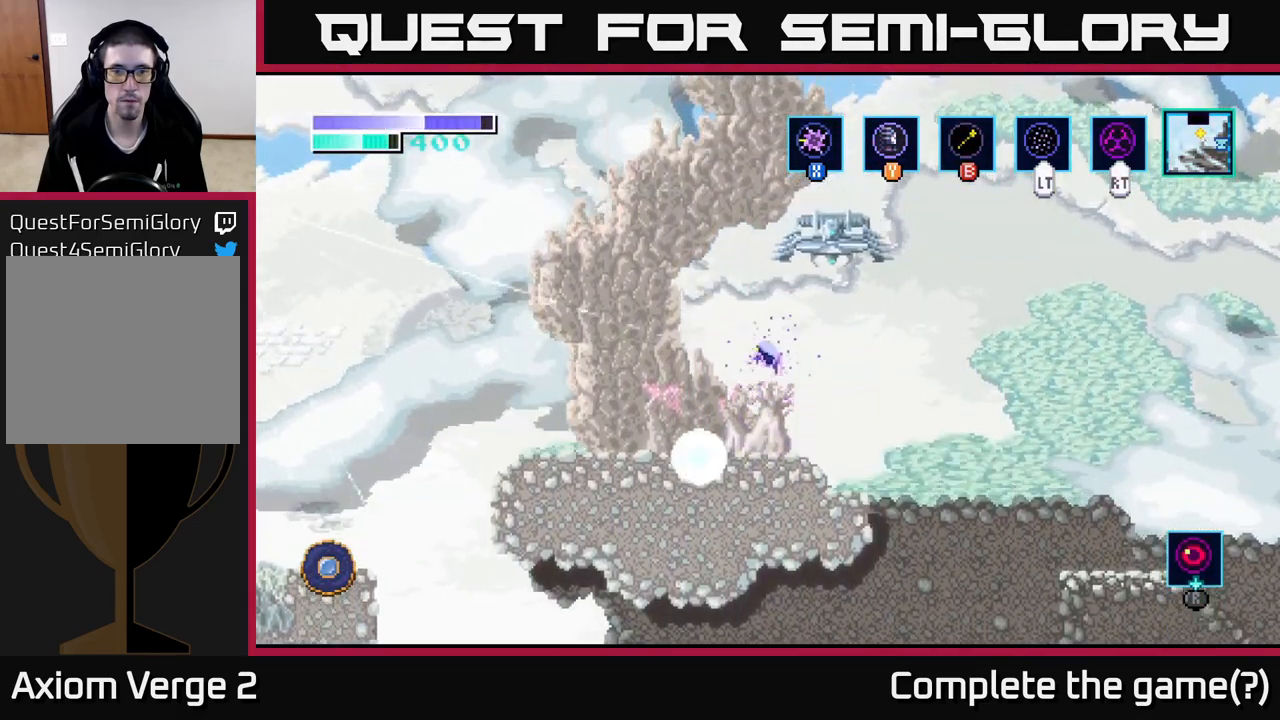
{"buttons": ["A", "R2"], "left_stick": "center", "right_stick": "center", "events": [[67, "A", "down"]]}
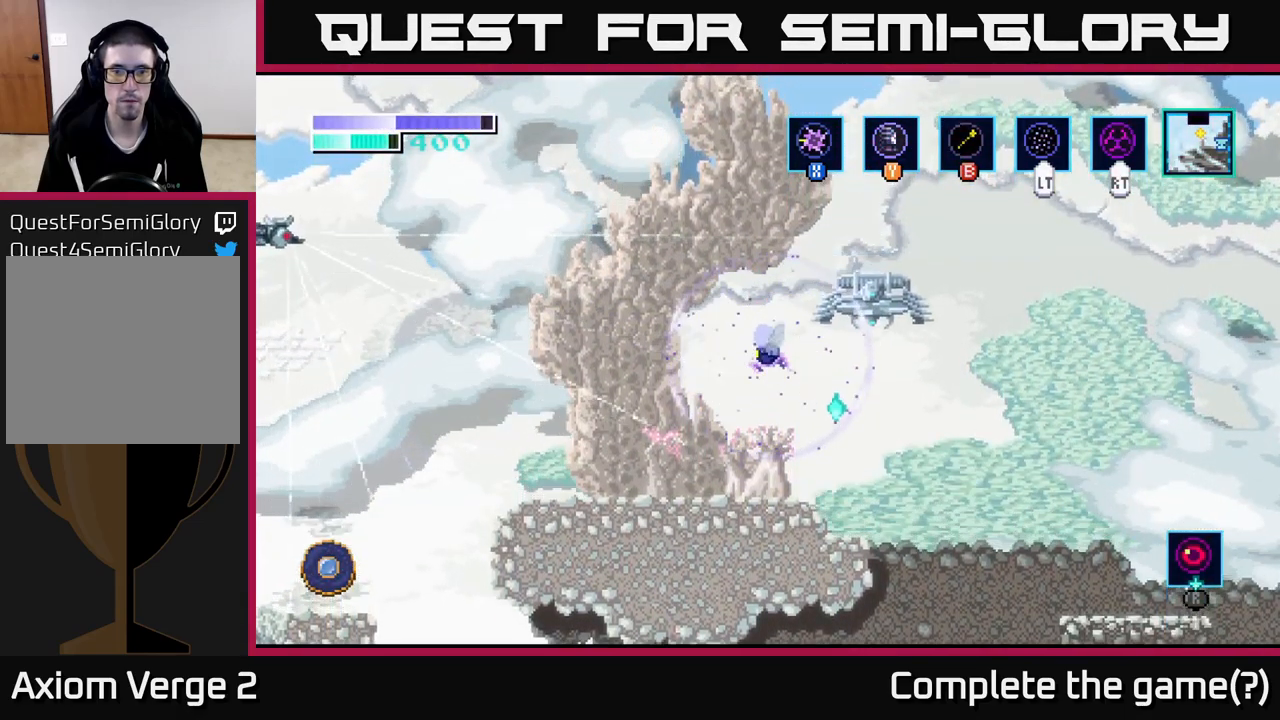
{"buttons": [], "left_stick": "center", "right_stick": "center", "events": [[217, "left_stick", "right"], [367, "left_stick", "center"], [400, "A", "up"], [433, "R2", "up"]]}
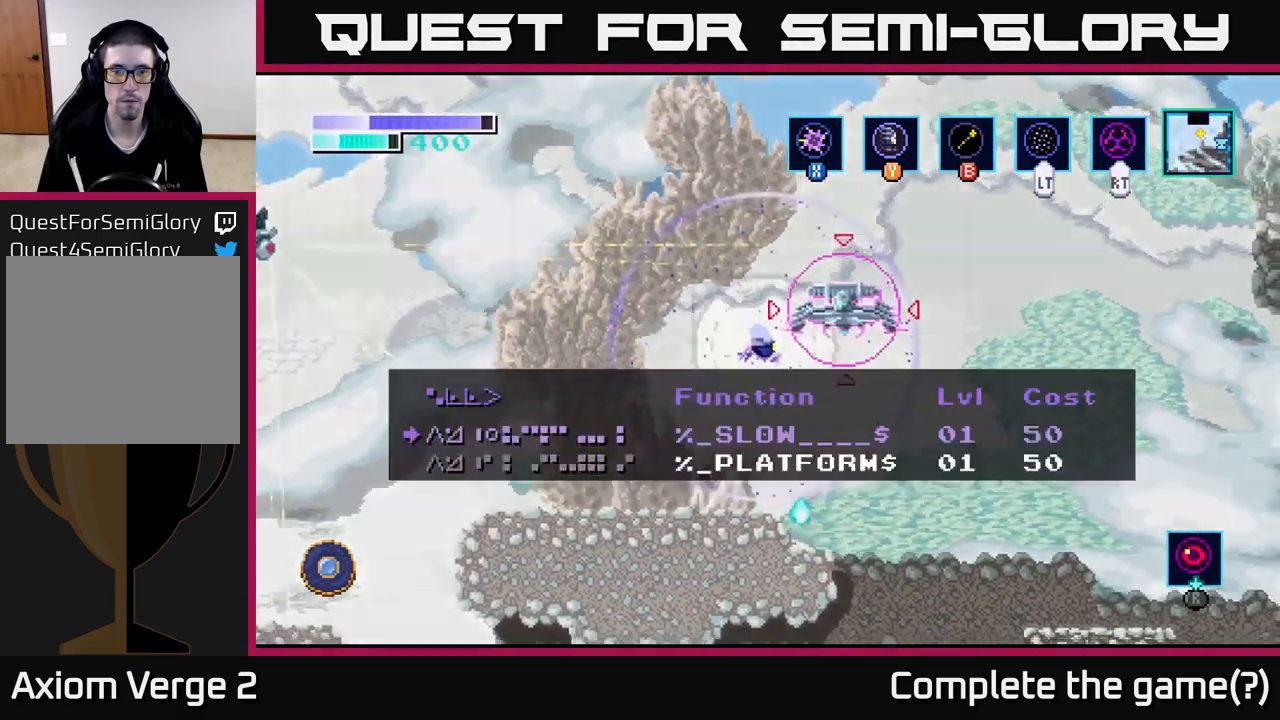
{"buttons": [], "left_stick": "down", "right_stick": "center", "events": [[467, "left_stick", "down"]]}
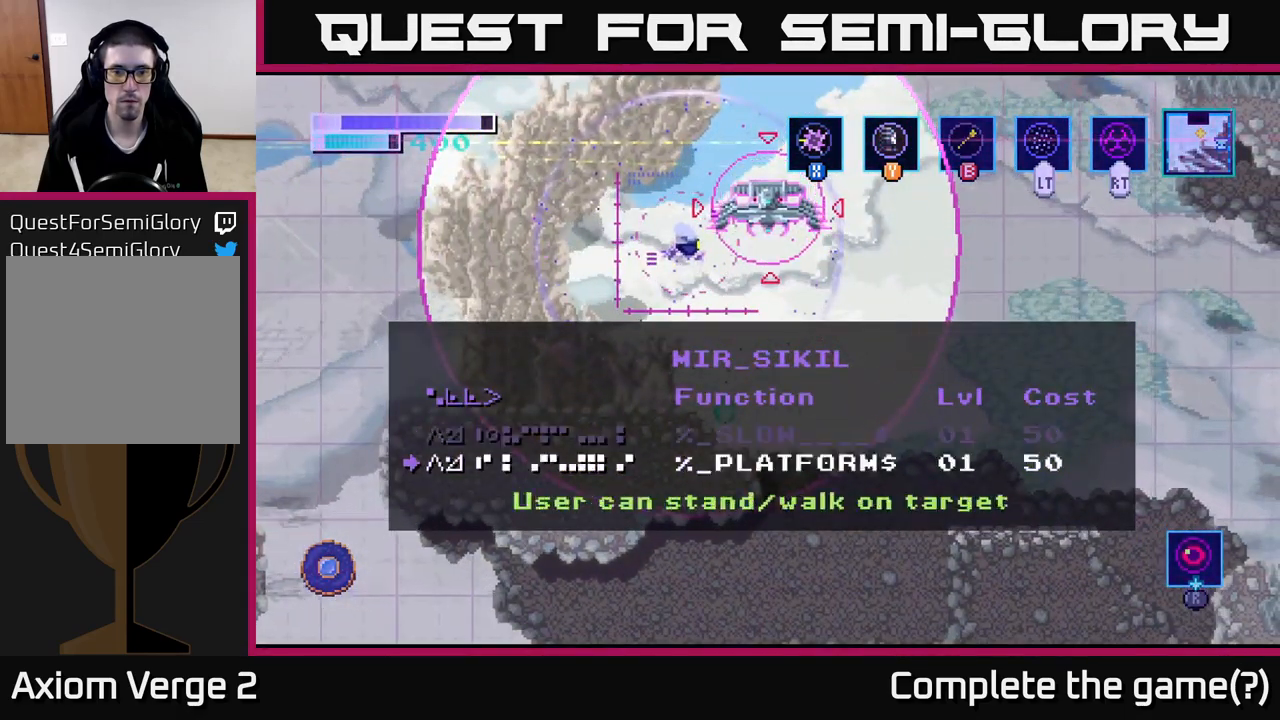
{"buttons": [], "left_stick": "left", "right_stick": "center", "events": [[117, "A", "down"], [167, "left_stick", "center"], [183, "A", "up"], [334, "left_stick", "left"]]}
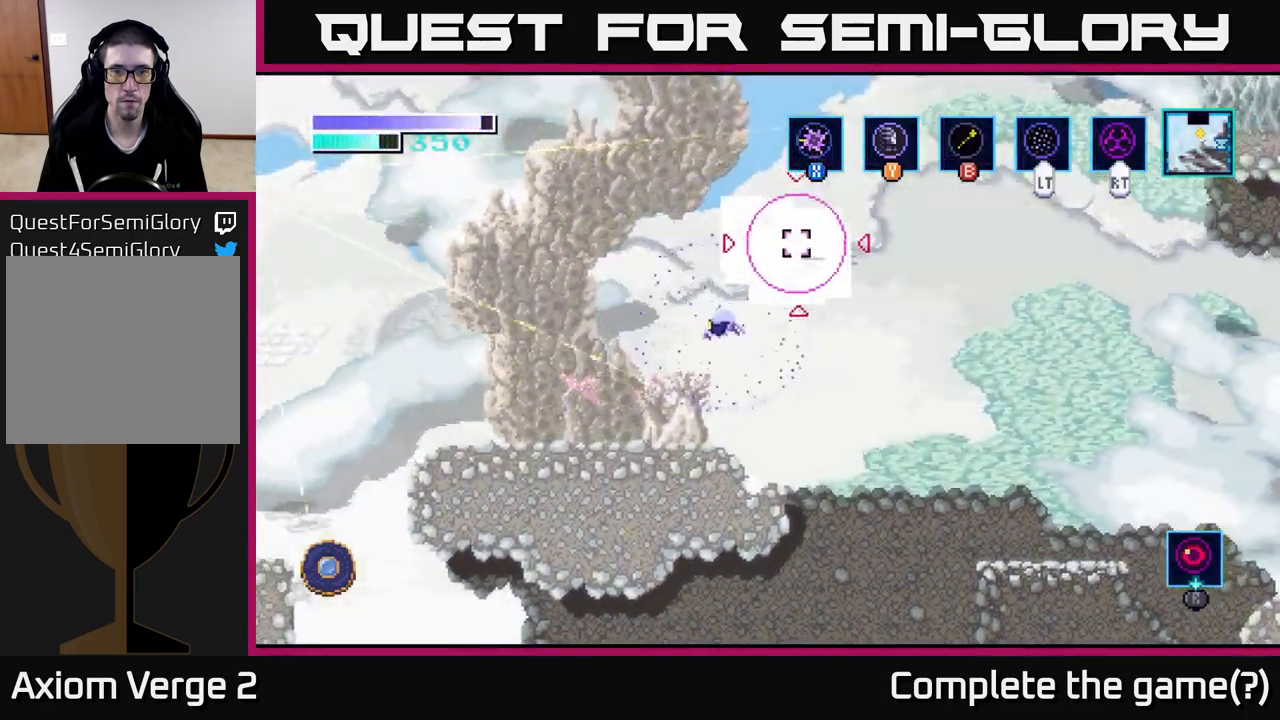
{"buttons": ["B"], "left_stick": "up-right", "right_stick": "center", "events": [[384, "A", "down"], [434, "left_stick", "up-right"], [500, "A", "up"], [500, "B", "down"]]}
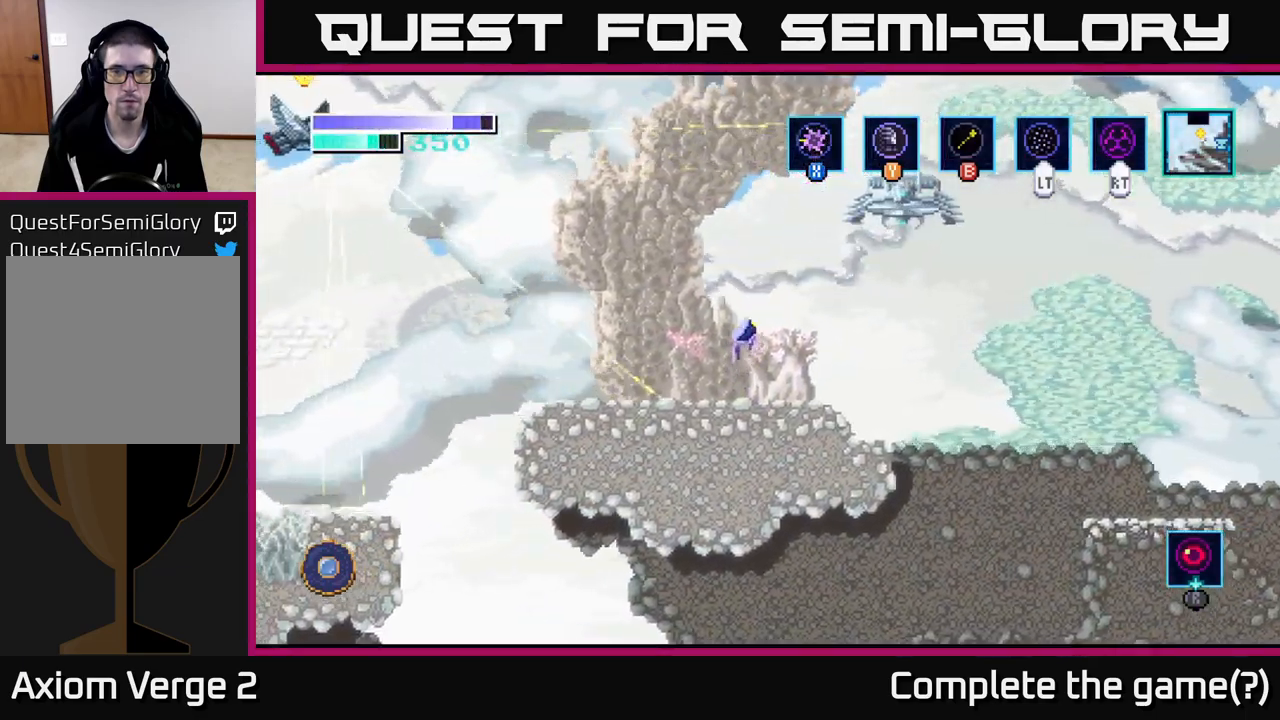
{"buttons": [], "left_stick": "center", "right_stick": "center", "events": [[117, "B", "up"], [400, "left_stick", "center"]]}
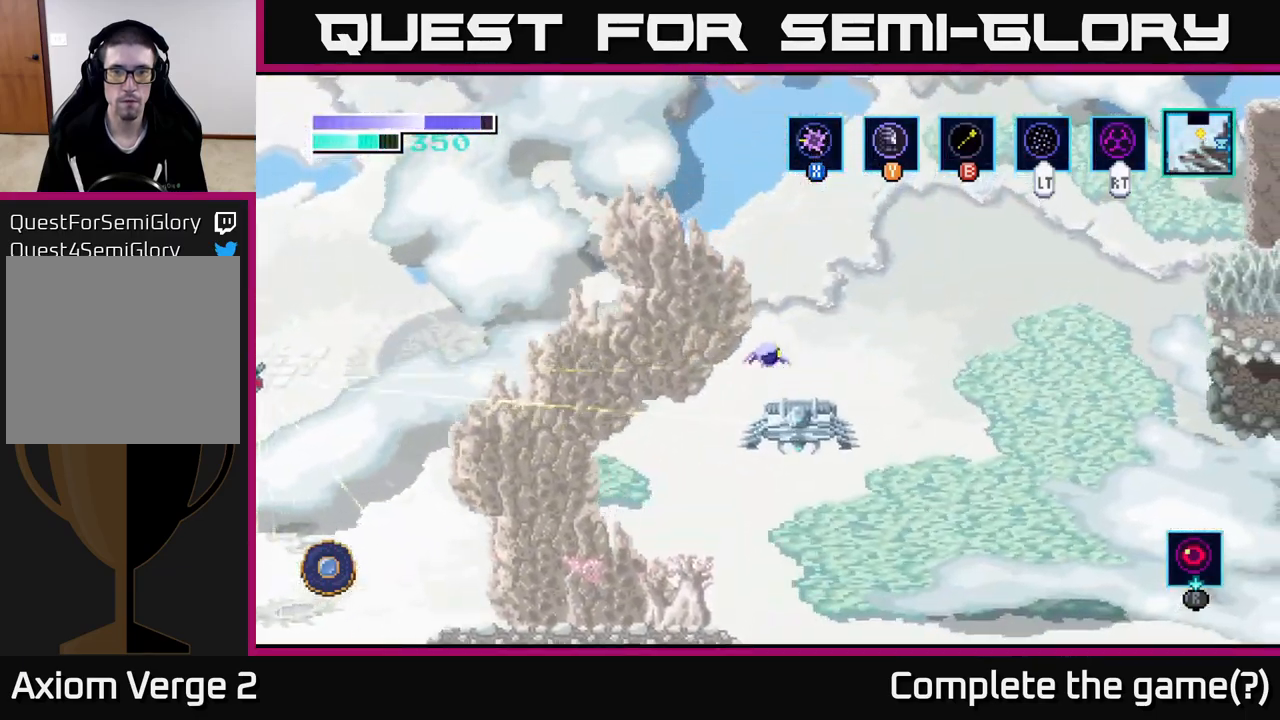
{"buttons": [], "left_stick": "right", "right_stick": "center", "events": [[134, "left_stick", "left"], [284, "left_stick", "right"]]}
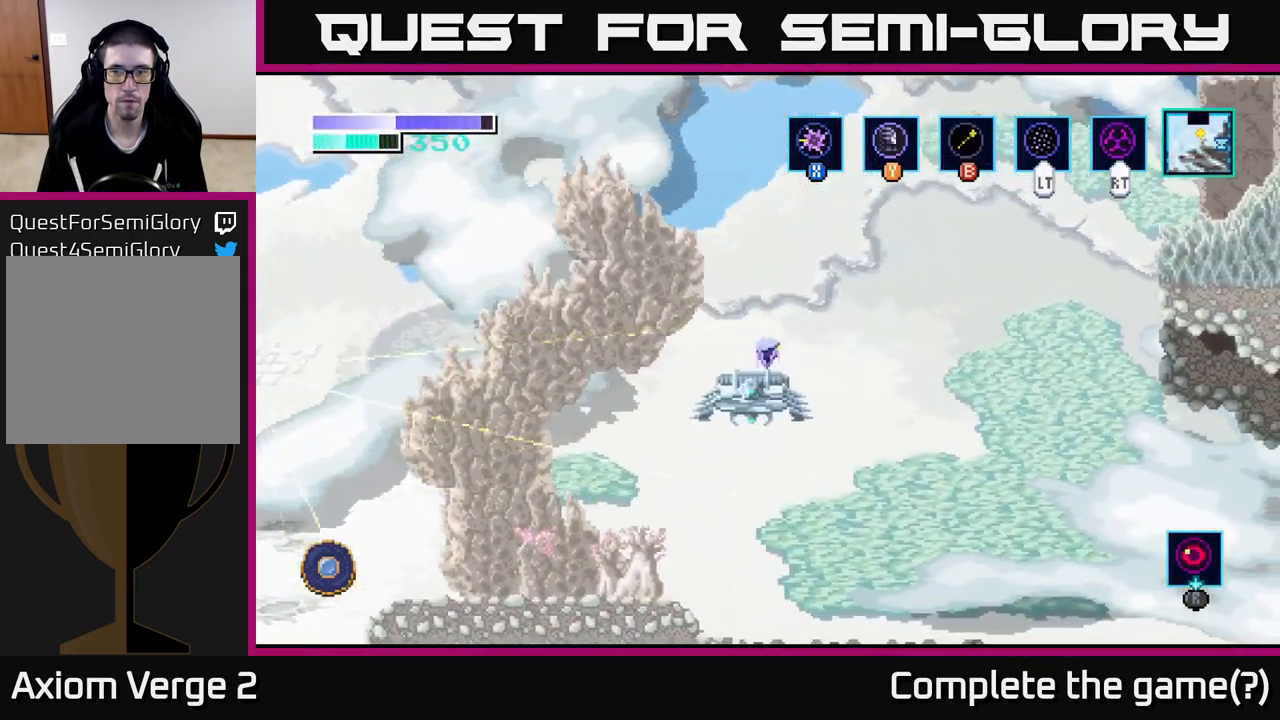
{"buttons": ["A"], "left_stick": "right", "right_stick": "center", "events": [[50, "A", "down"], [384, "A", "up"], [450, "A", "down"]]}
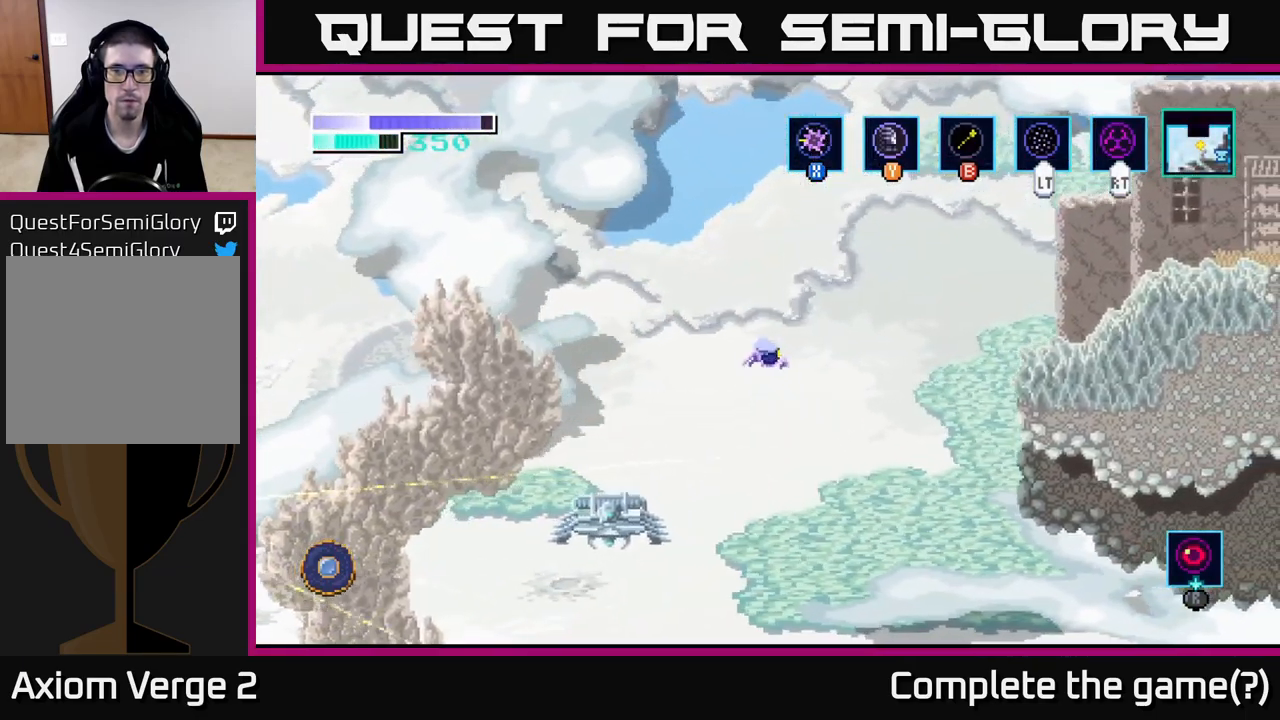
{"buttons": ["A"], "left_stick": "right", "right_stick": "center", "events": []}
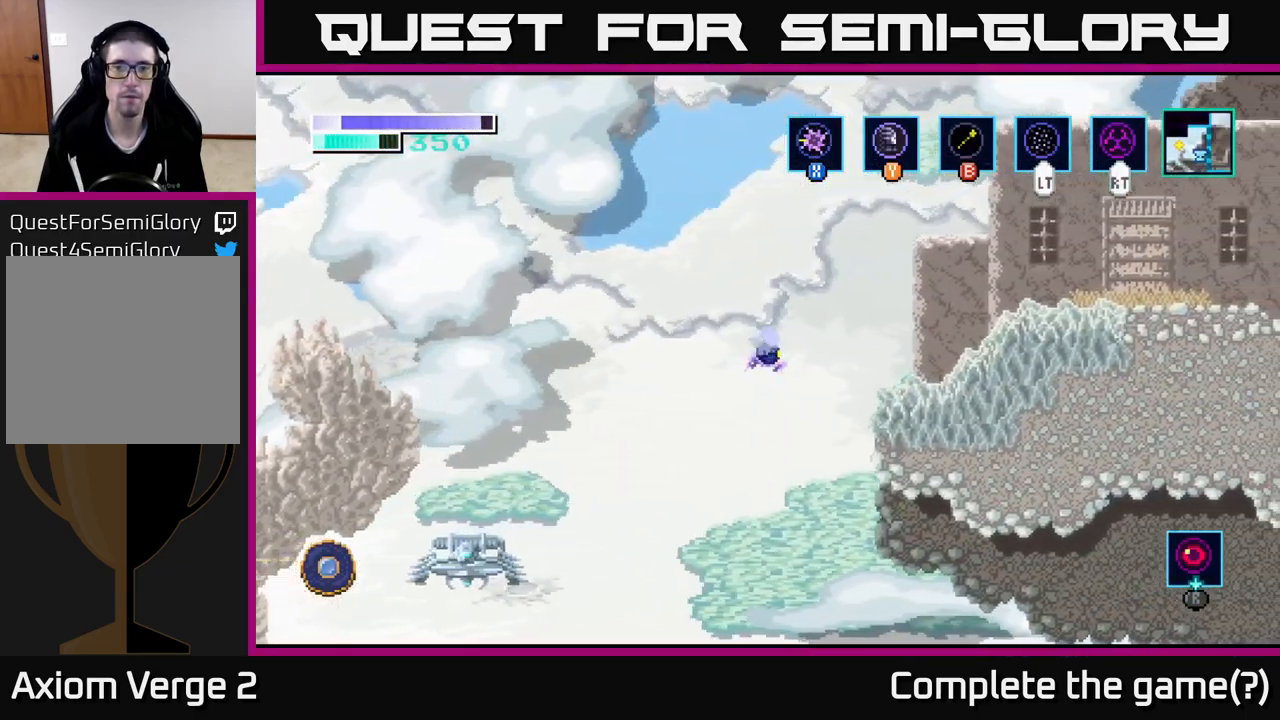
{"buttons": [], "left_stick": "right", "right_stick": "center", "events": [[300, "A", "up"]]}
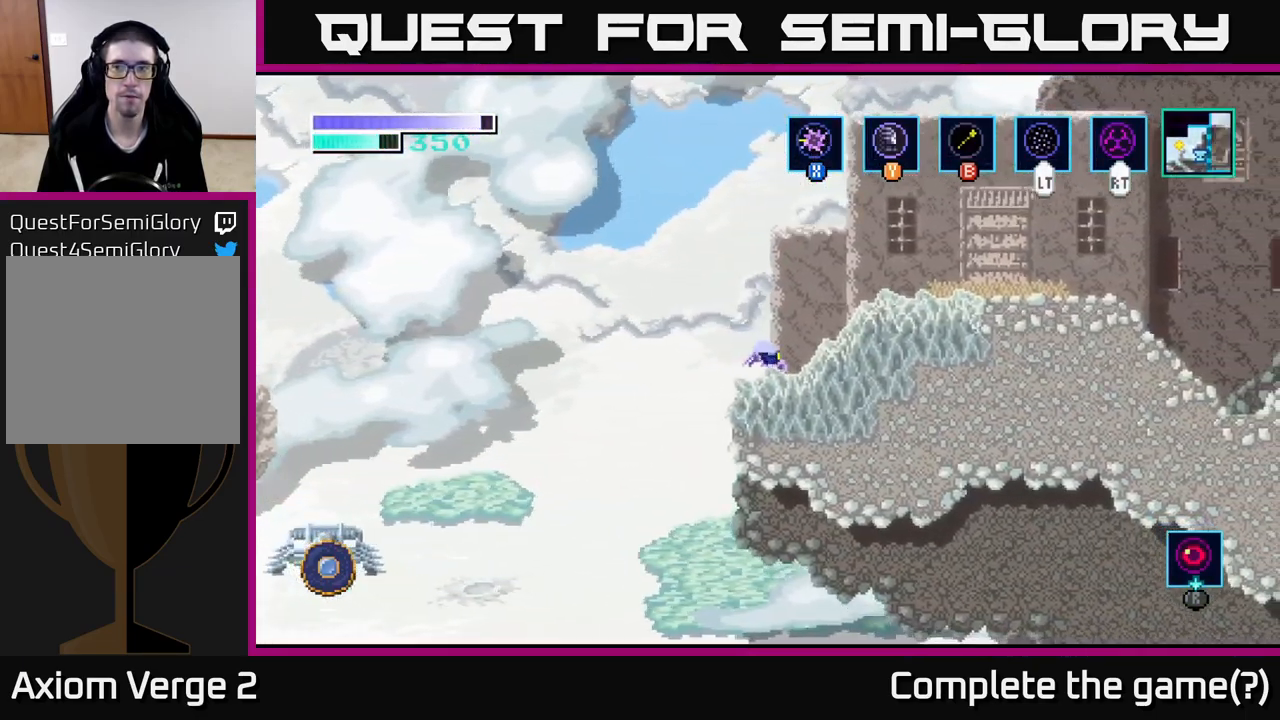
{"buttons": [], "left_stick": "right", "right_stick": "center", "events": [[117, "A", "down"], [367, "A", "up"]]}
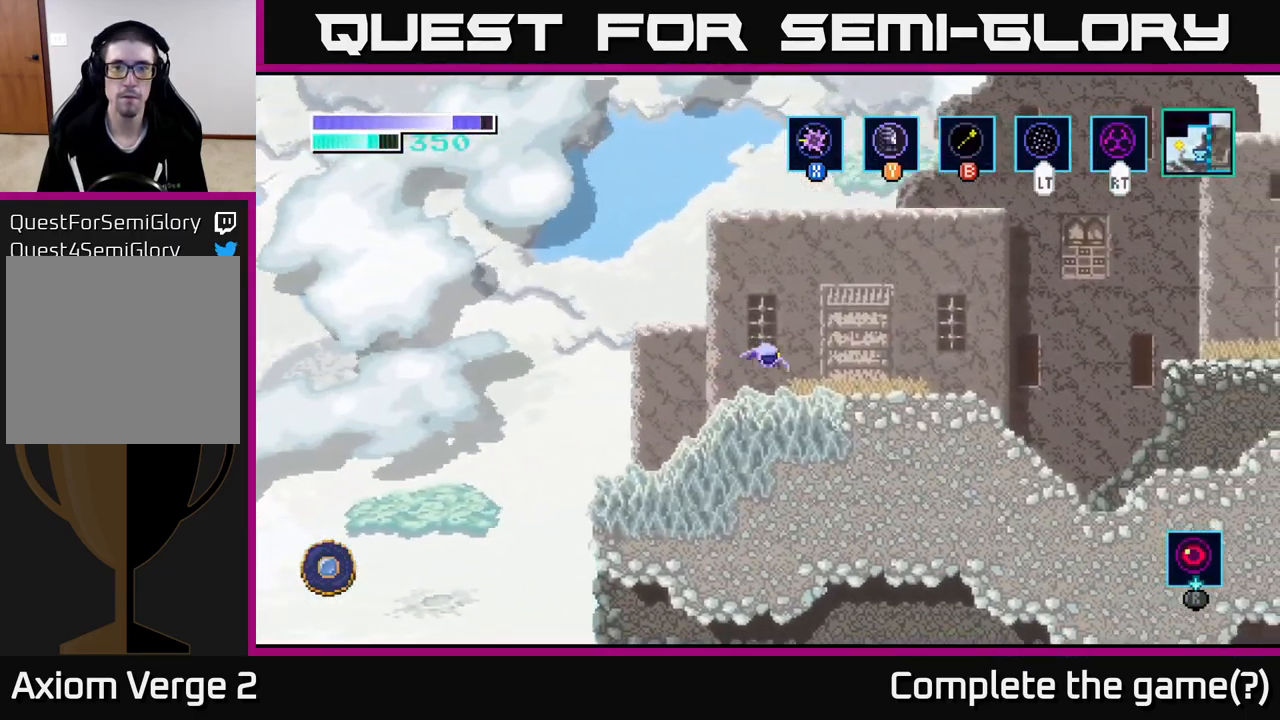
{"buttons": ["A"], "left_stick": "left", "right_stick": "center", "events": [[184, "left_stick", "left"], [217, "A", "down"]]}
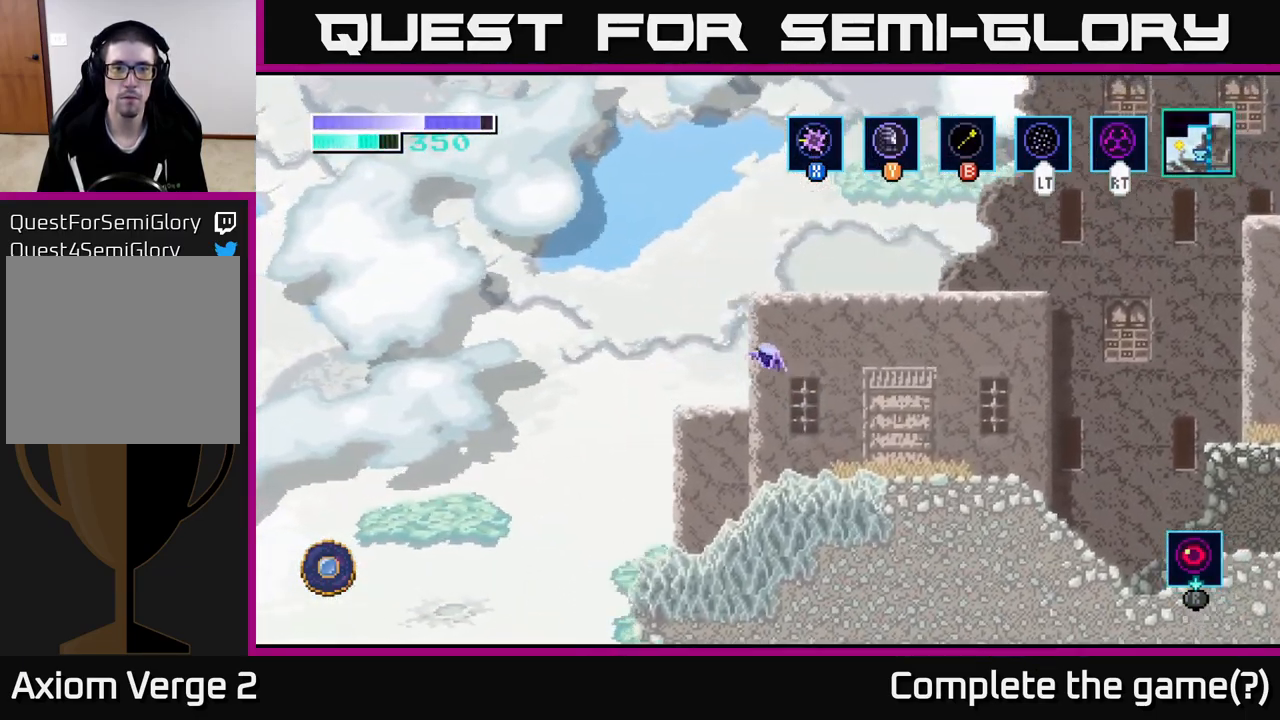
{"buttons": ["A"], "left_stick": "center", "right_stick": "center", "events": [[34, "A", "up"], [134, "left_stick", "center"], [184, "left_stick", "right"], [284, "left_stick", "center"], [467, "A", "down"]]}
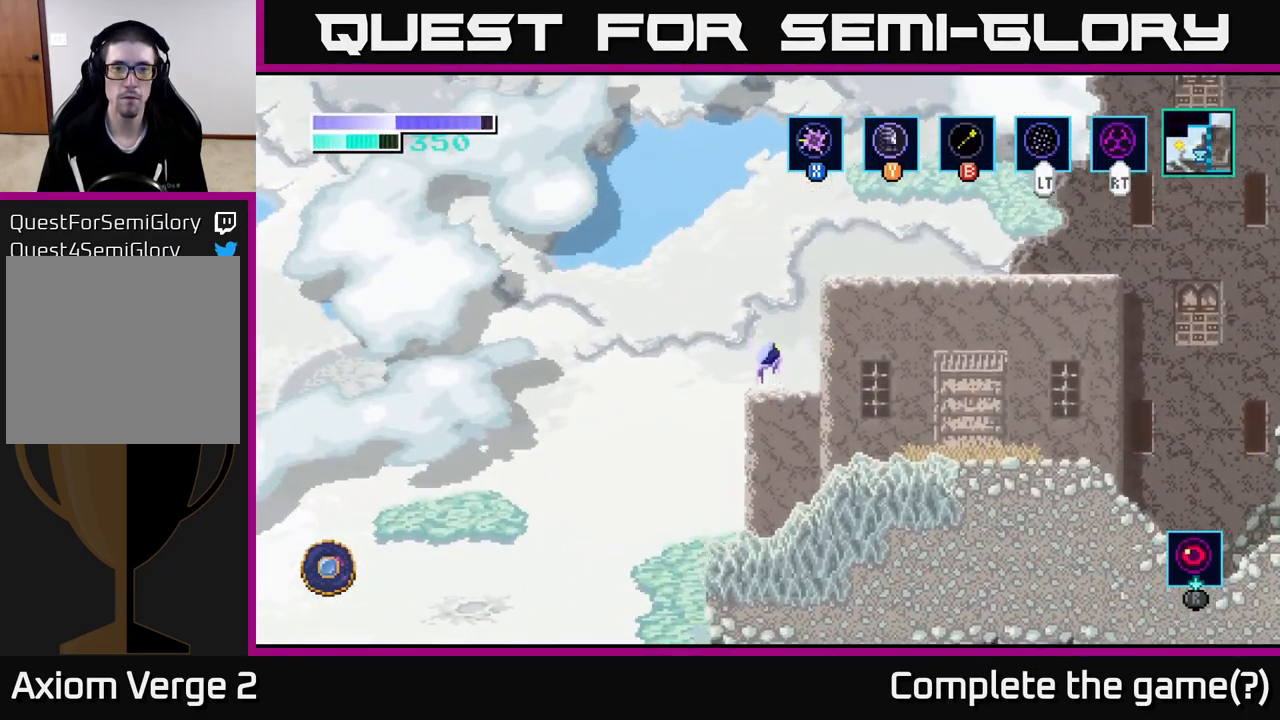
{"buttons": ["A"], "left_stick": "right", "right_stick": "center", "events": [[217, "A", "up"], [283, "A", "down"], [350, "left_stick", "right"]]}
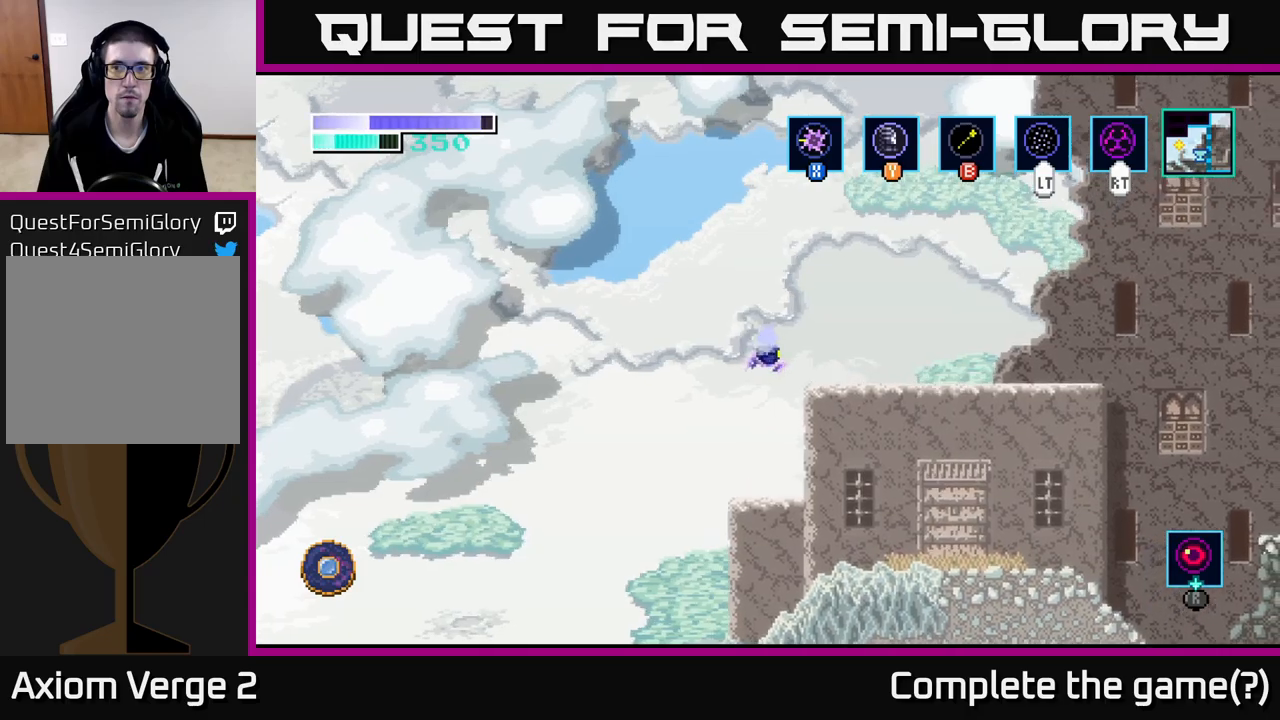
{"buttons": [], "left_stick": "left", "right_stick": "center", "events": [[166, "A", "up"], [433, "left_stick", "center"], [483, "left_stick", "left"]]}
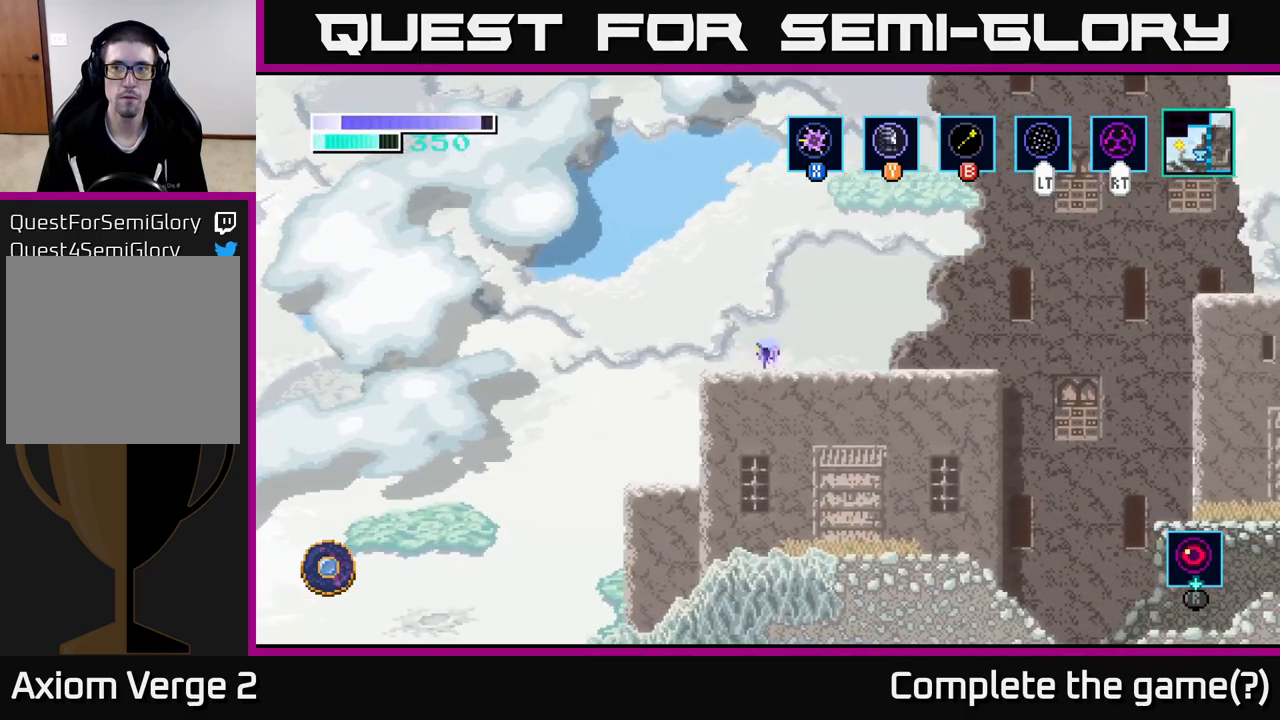
{"buttons": ["A"], "left_stick": "left", "right_stick": "center", "events": [[250, "A", "down"]]}
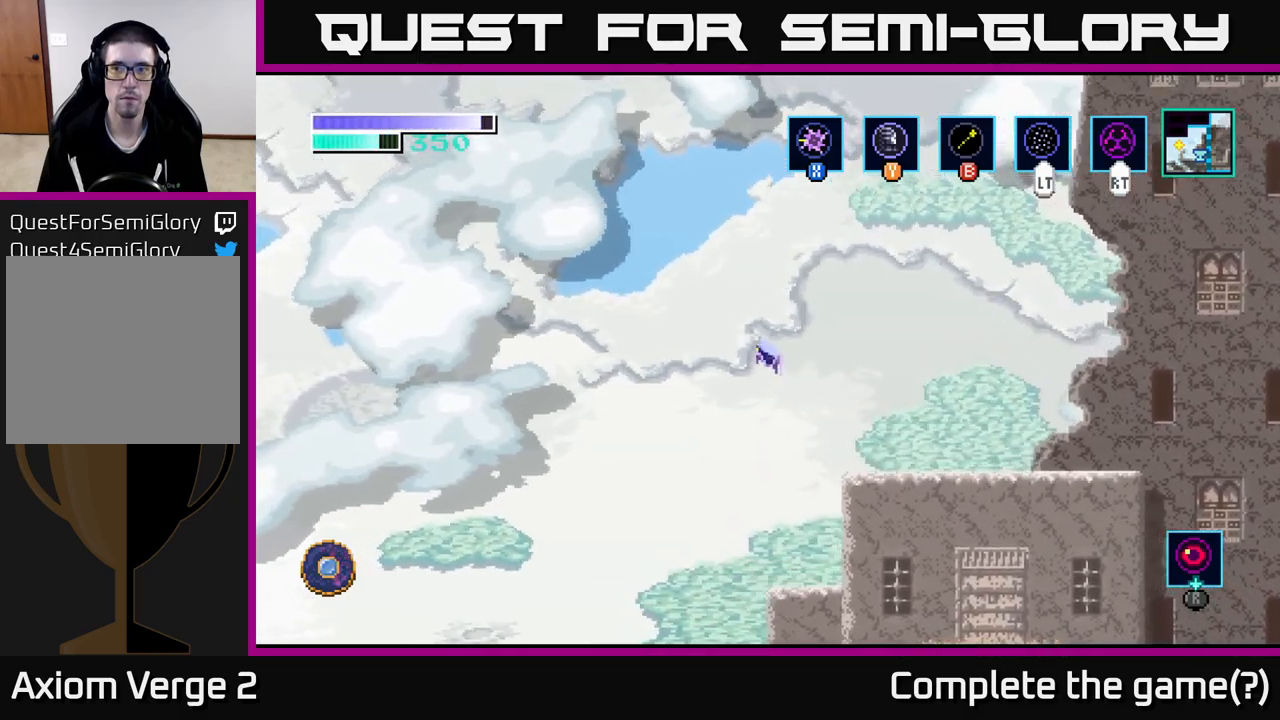
{"buttons": ["A"], "left_stick": "left", "right_stick": "center", "events": [[200, "A", "up"], [300, "A", "down"]]}
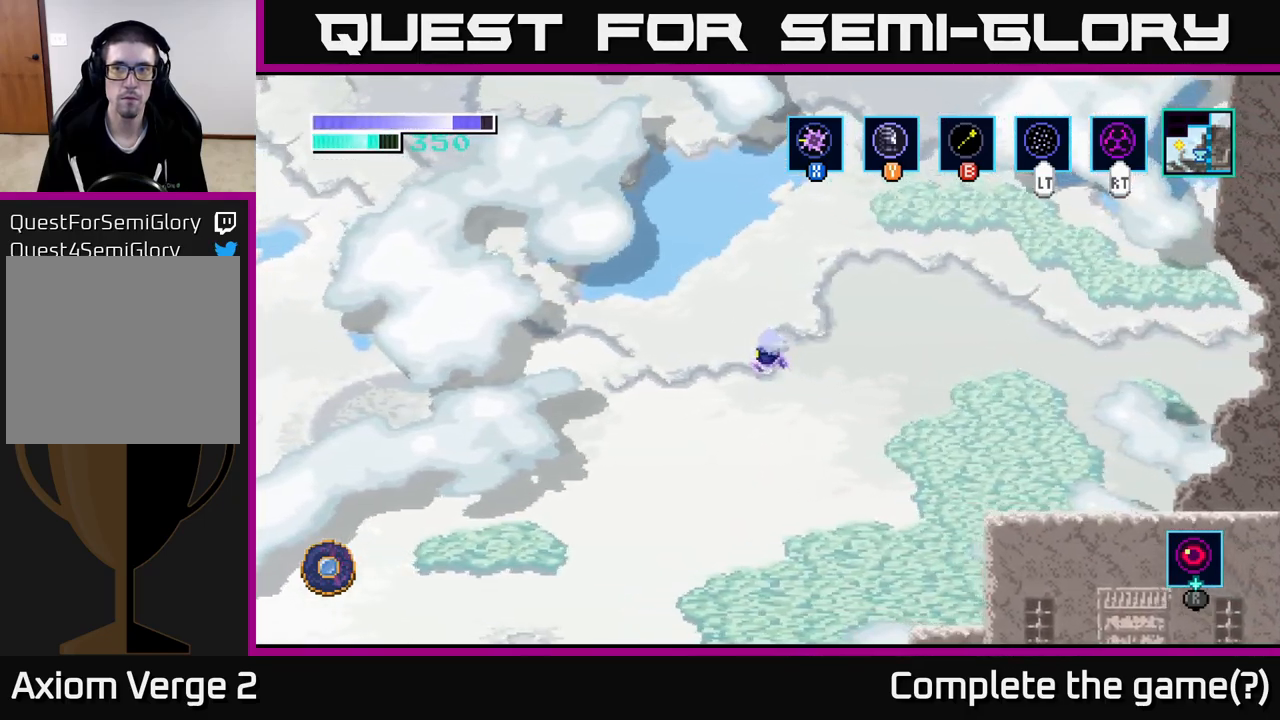
{"buttons": ["A"], "left_stick": "up-left", "right_stick": "center", "events": [[483, "left_stick", "up-left"]]}
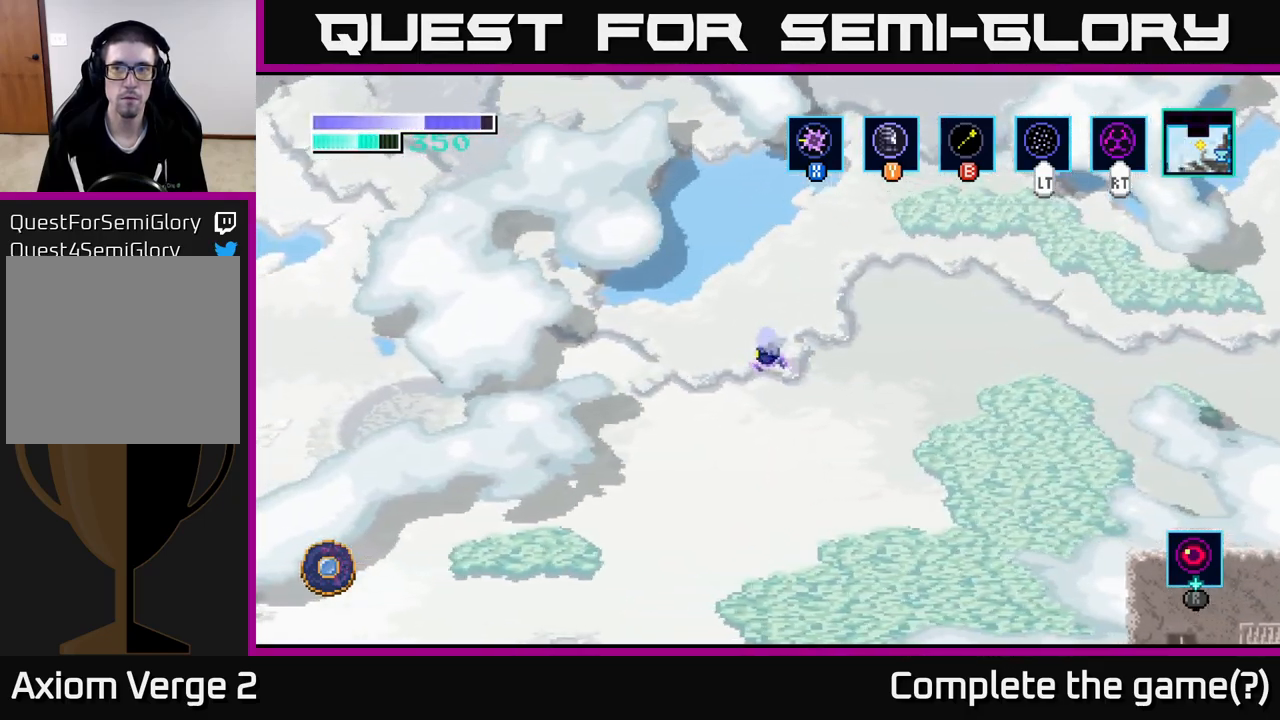
{"buttons": [], "left_stick": "up", "right_stick": "center", "events": [[183, "A", "up"], [183, "L2", "down"], [316, "L2", "up"], [450, "left_stick", "up"]]}
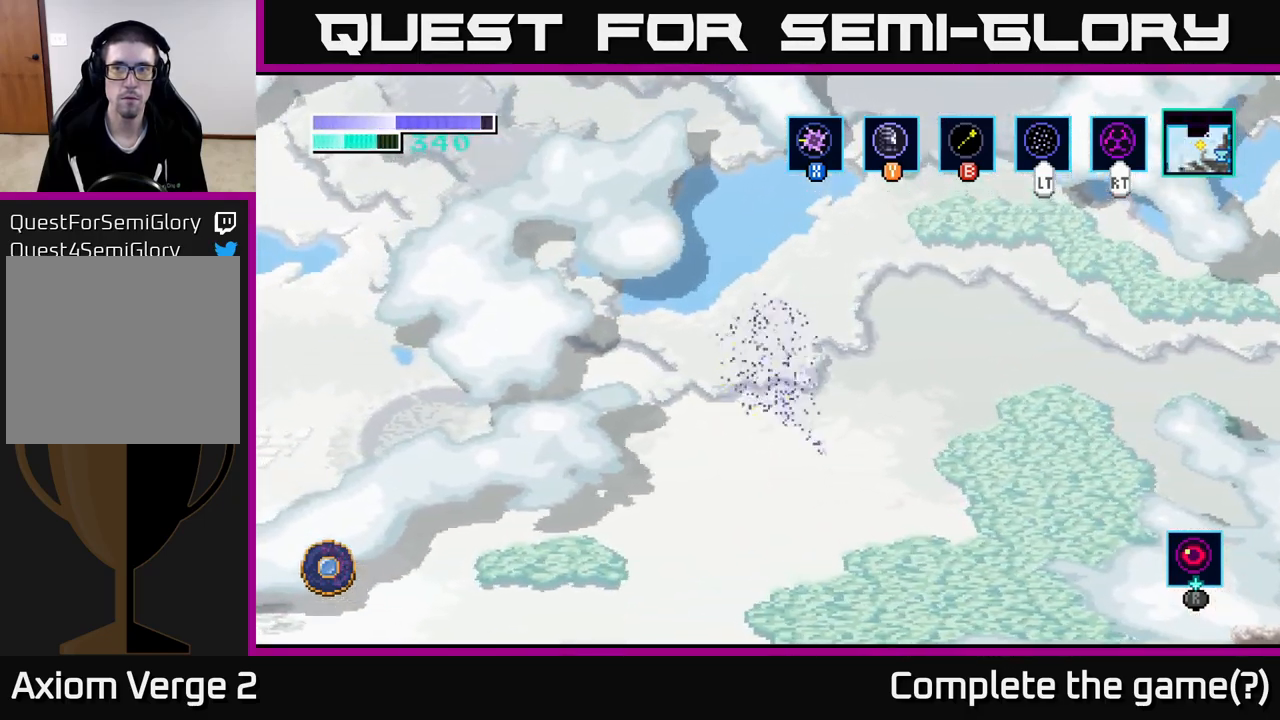
{"buttons": [], "left_stick": "up", "right_stick": "center", "events": []}
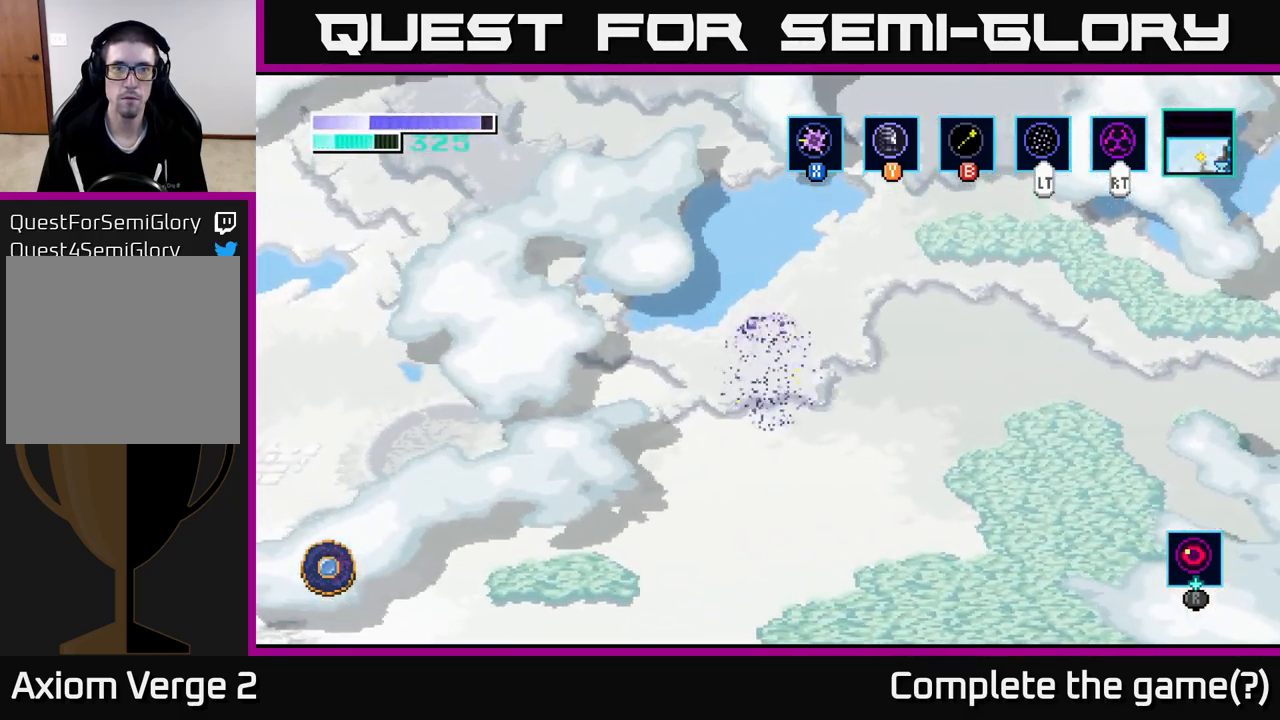
{"buttons": [], "left_stick": "up-left", "right_stick": "center", "events": [[100, "left_stick", "up-left"]]}
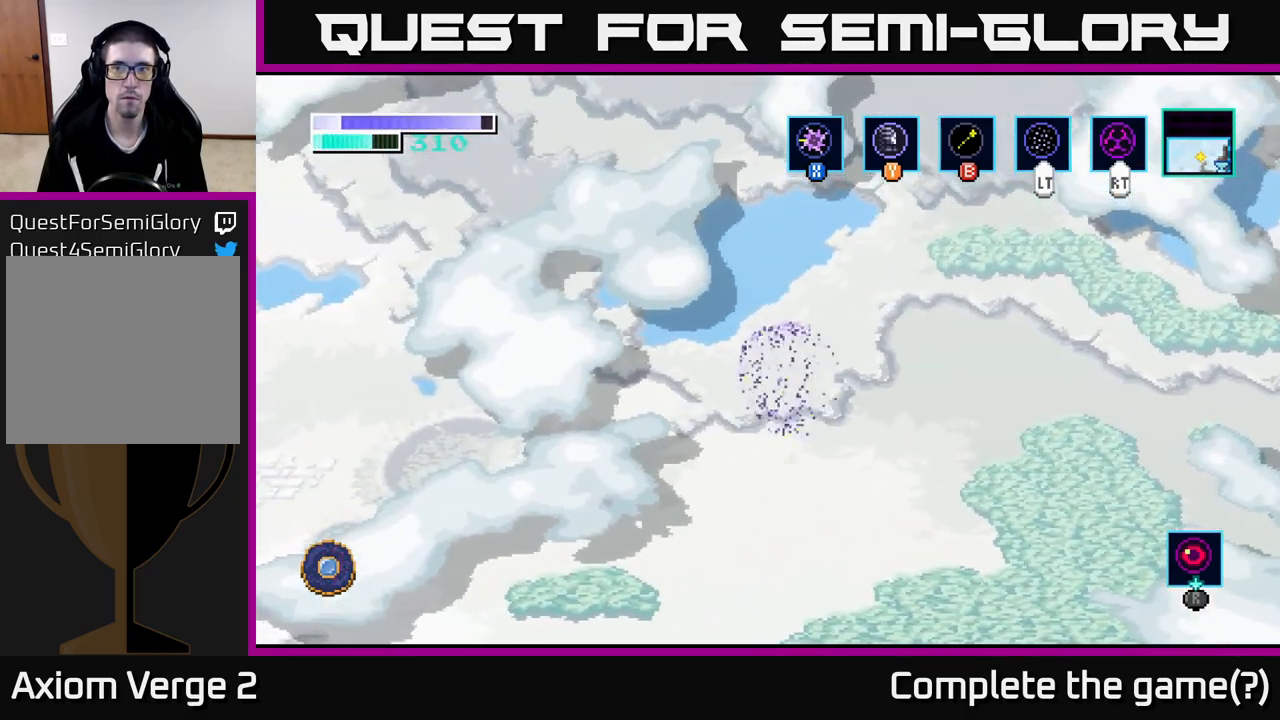
{"buttons": [], "left_stick": "up-left", "right_stick": "center", "events": []}
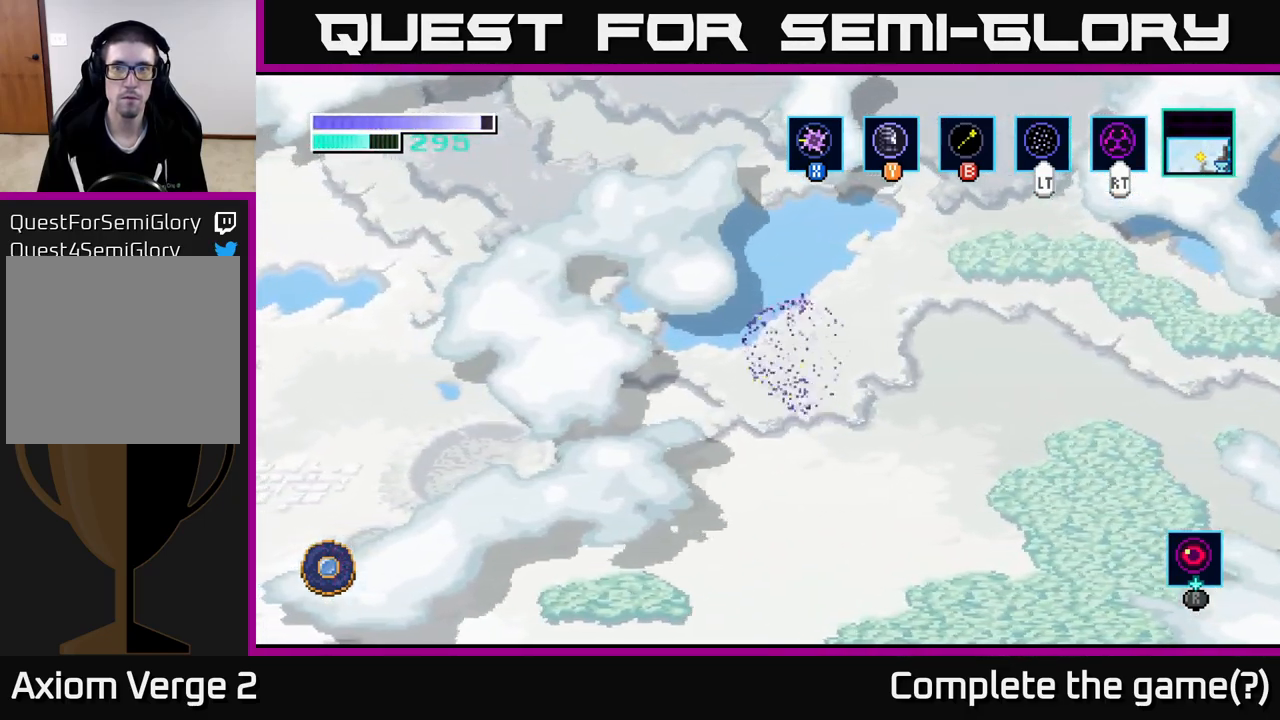
{"buttons": [], "left_stick": "down", "right_stick": "center", "events": [[216, "left_stick", "down-left"], [400, "left_stick", "down"]]}
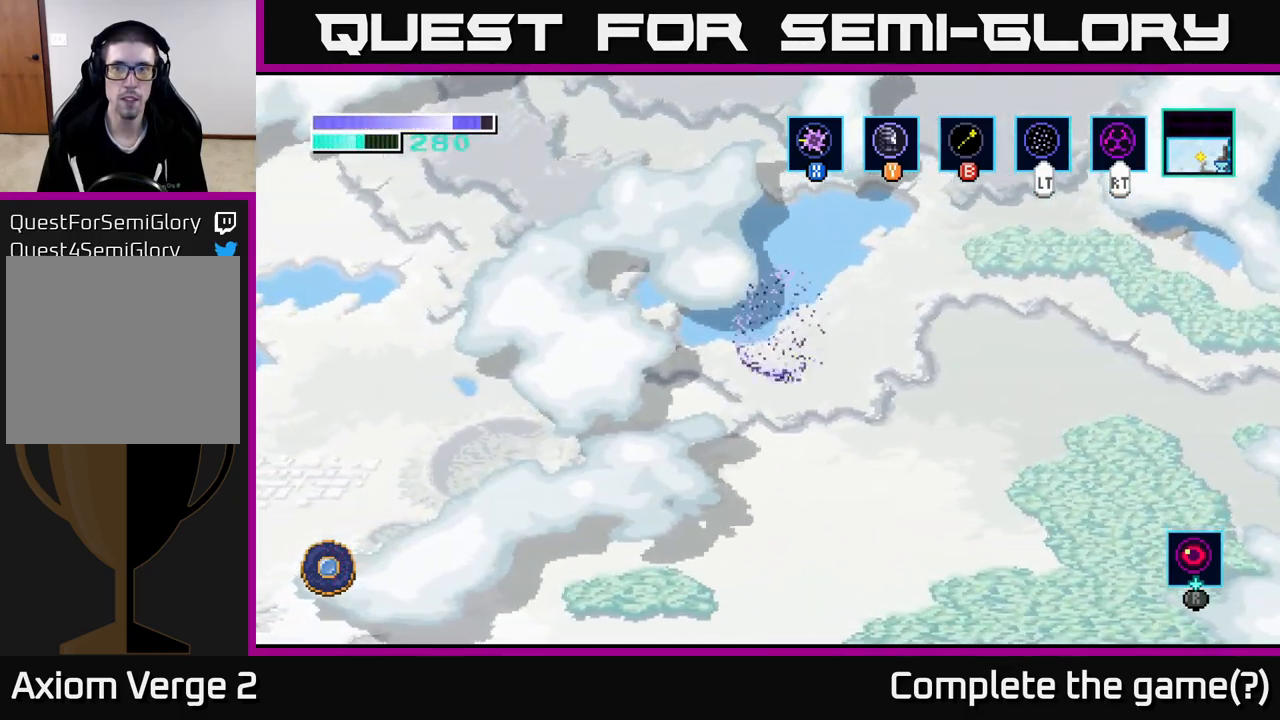
{"buttons": [], "left_stick": "down-left", "right_stick": "center", "events": [[300, "left_stick", "down-left"]]}
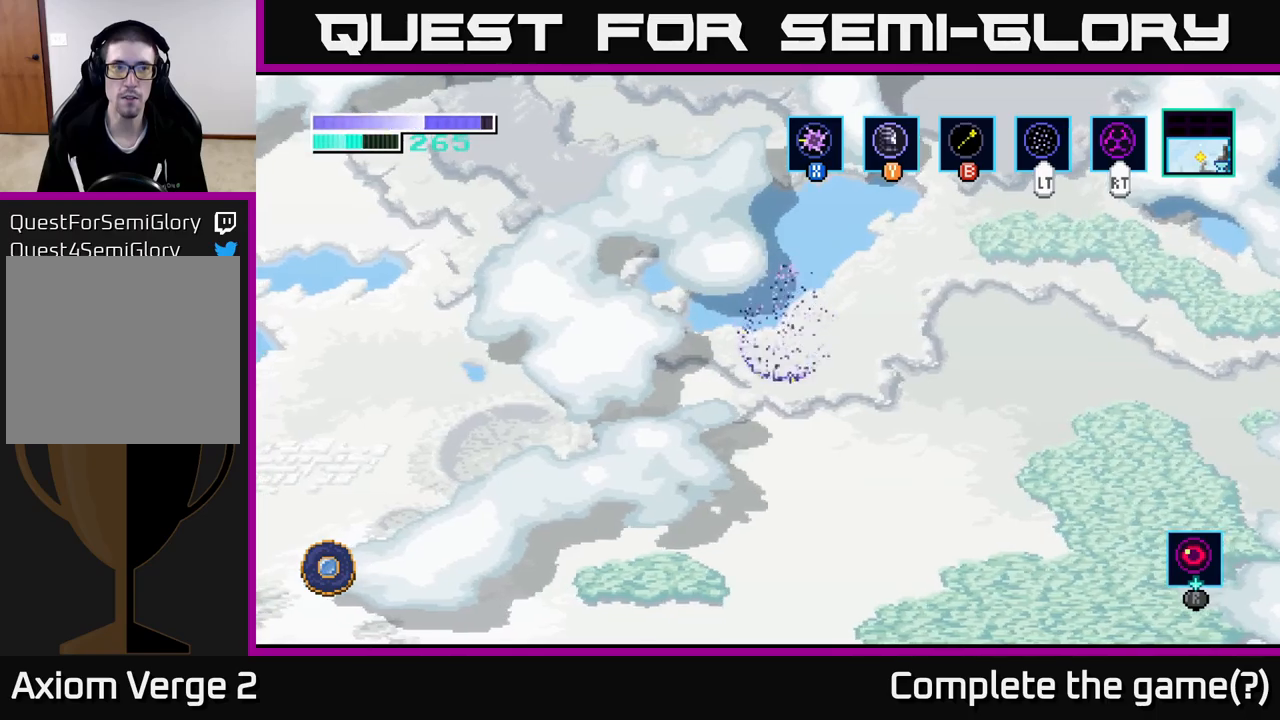
{"buttons": [], "left_stick": "down-left", "right_stick": "center", "events": []}
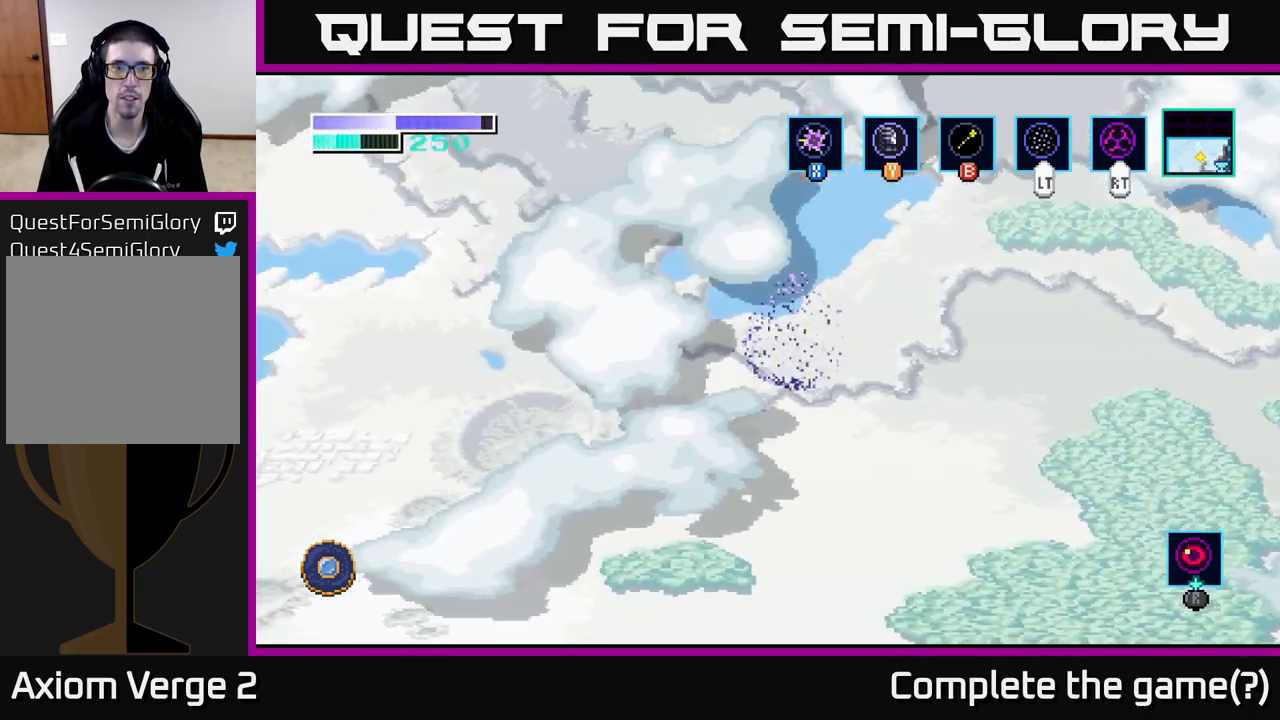
{"buttons": [], "left_stick": "down", "right_stick": "center", "events": [[67, "left_stick", "down"]]}
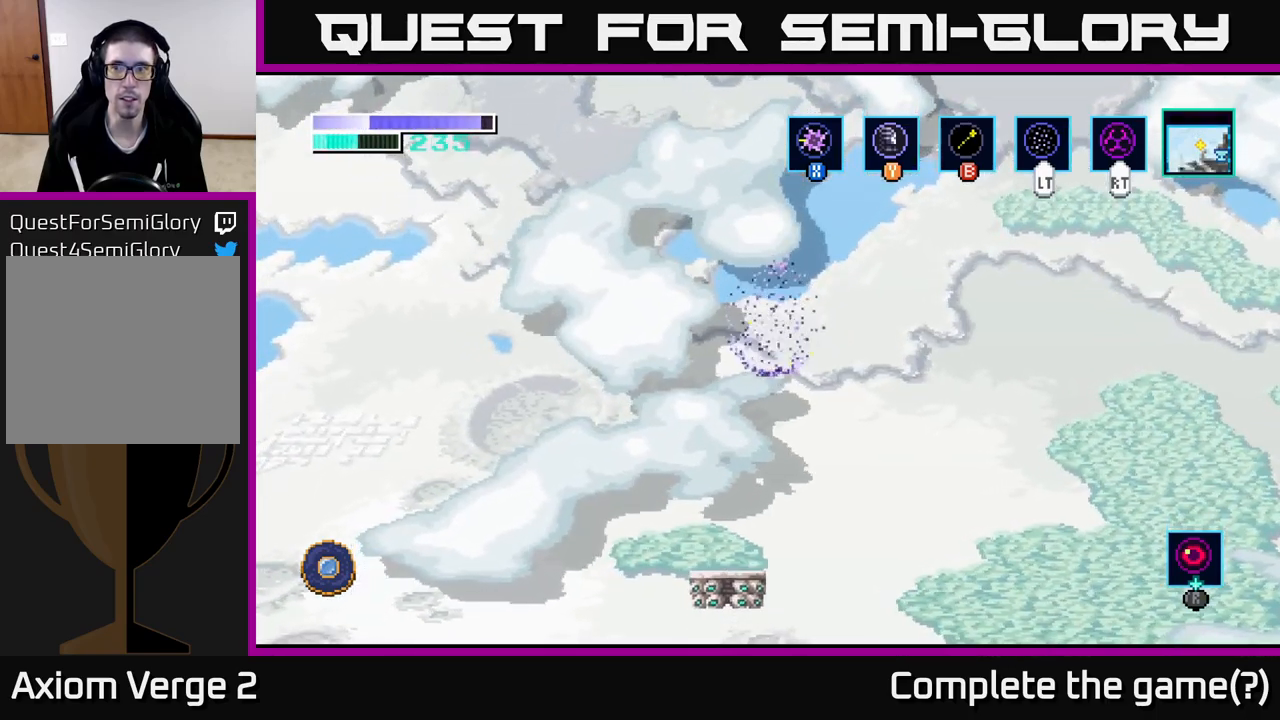
{"buttons": [], "left_stick": "down", "right_stick": "center", "events": []}
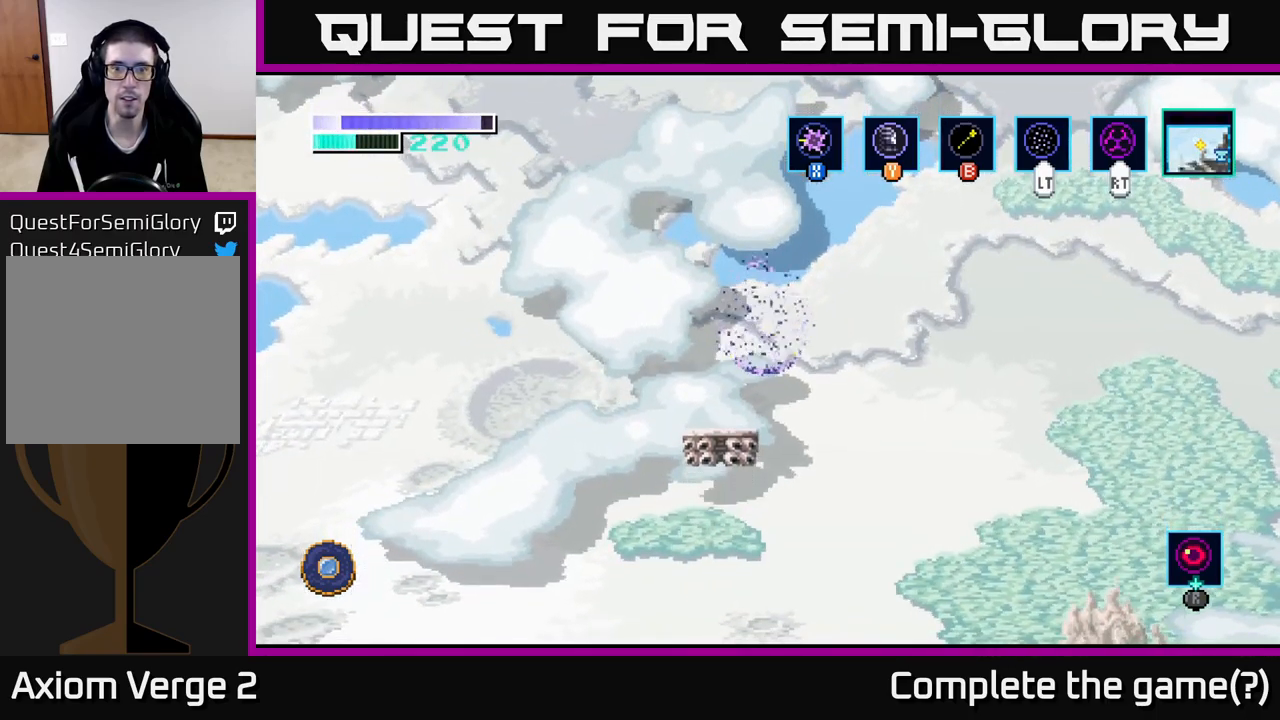
{"buttons": [], "left_stick": "left", "right_stick": "center", "events": [[167, "L2", "down"], [200, "left_stick", "center"], [283, "L2", "up"], [467, "left_stick", "left"]]}
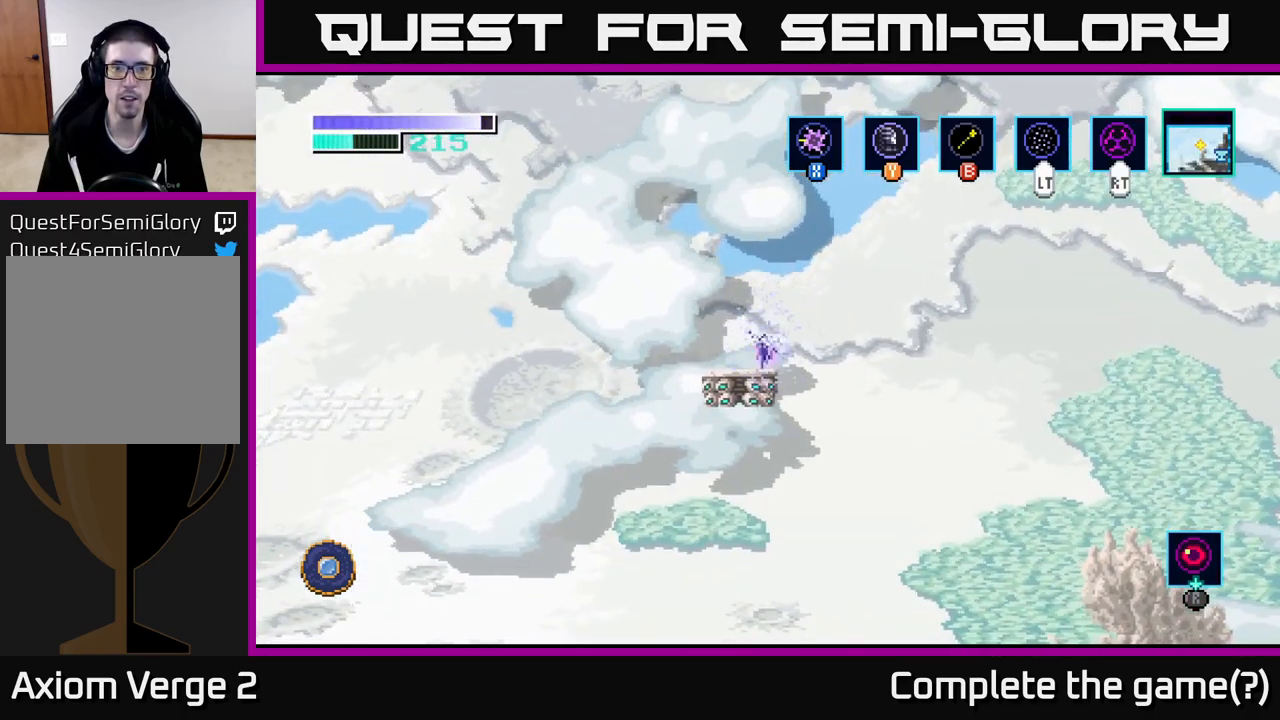
{"buttons": ["R2"], "left_stick": "center", "right_stick": "center", "events": [[100, "left_stick", "center"], [300, "R2", "down"]]}